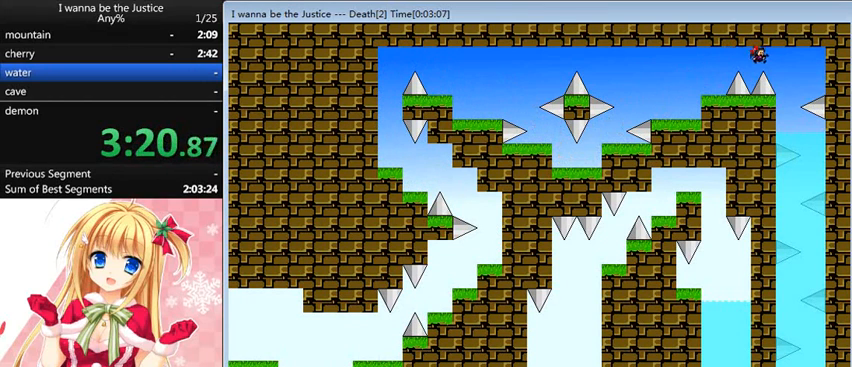
Gameplay with keyboard; each line is a JSON object with the keys held at the frame after it. "events" lists presses ("down") and releases ("up") of "0", "down", "left", "r", "right", "shift_l", "shift_r", "up" and "z" between this image and that frame as [ms after this image, input, new state], when the widget could be followed in between. No other keys are recorded. Mouse input is not recorded.
{"keys": ["right"], "events": [[40, "shift_l", "up"], [280, "right", "up"], [360, "right", "down"]]}
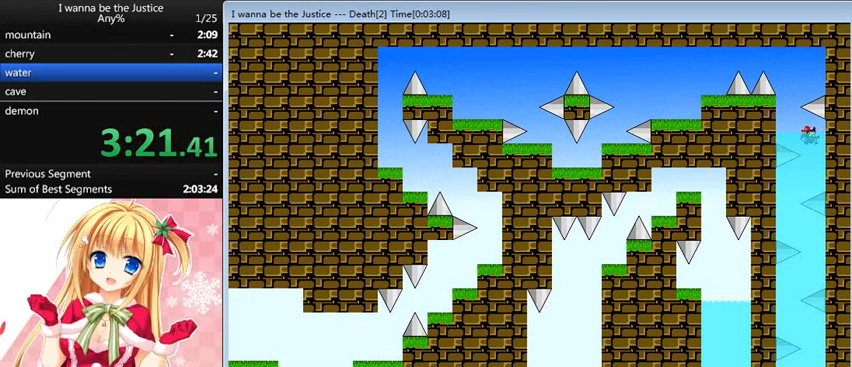
{"keys": ["left"], "events": [[80, "right", "up"], [360, "left", "down"]]}
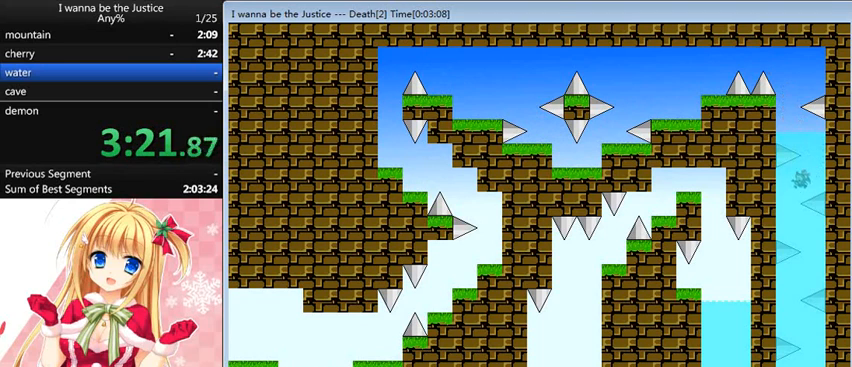
{"keys": ["right"], "events": [[160, "left", "up"], [440, "right", "down"]]}
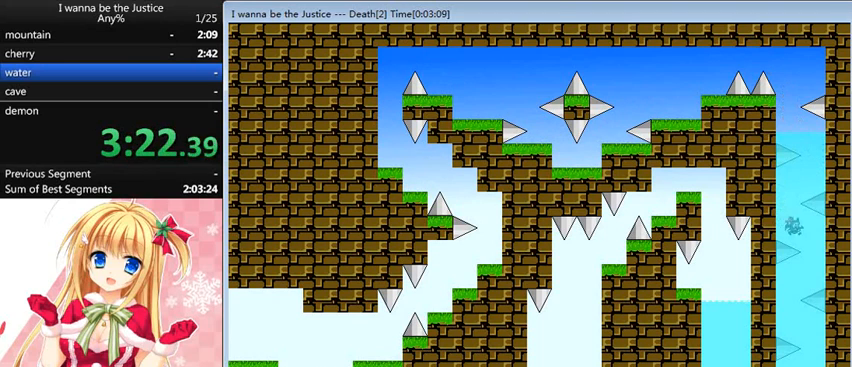
{"keys": ["left"], "events": [[200, "right", "up"], [400, "left", "down"]]}
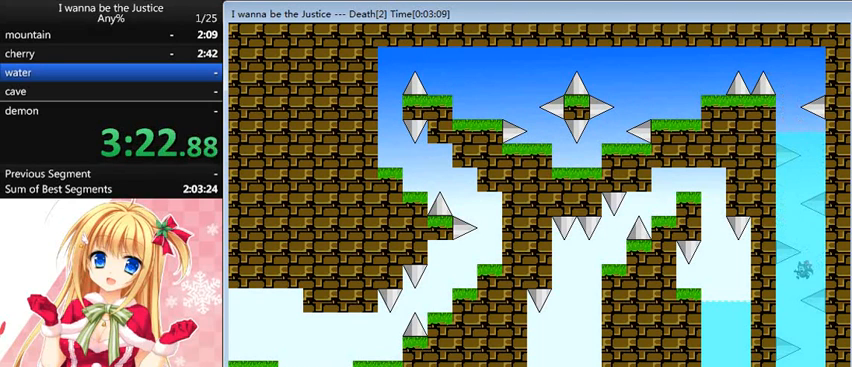
{"keys": ["right"], "events": [[200, "left", "up"], [440, "right", "down"]]}
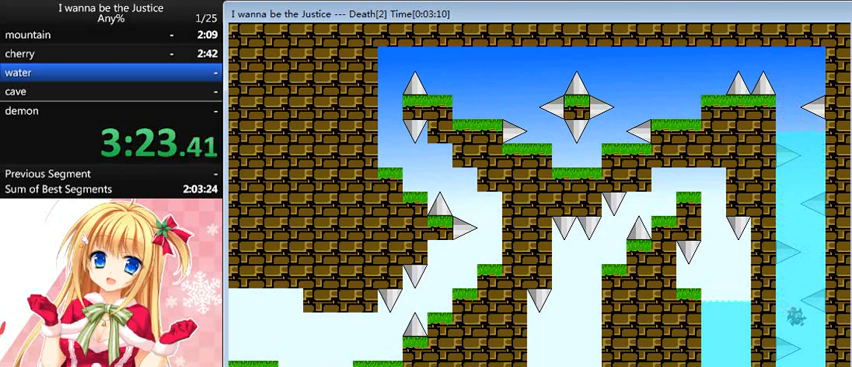
{"keys": ["left"], "events": [[200, "right", "up"], [480, "left", "down"]]}
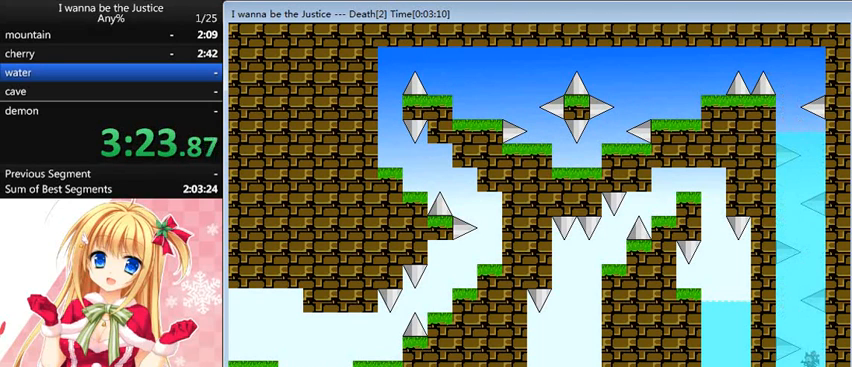
{"keys": ["left"], "events": [[360, "left", "up"], [520, "left", "down"]]}
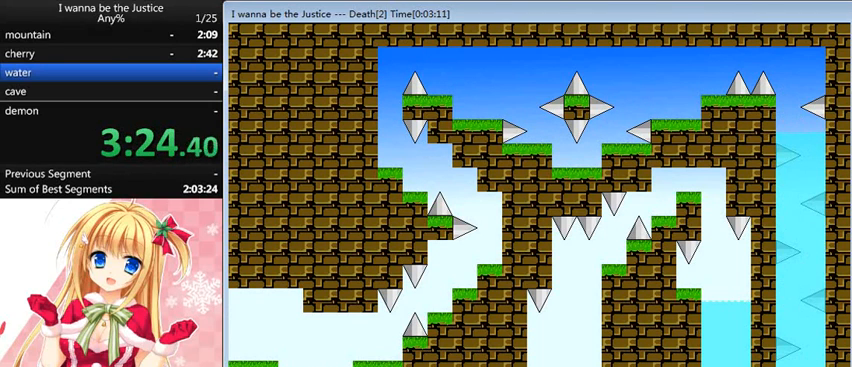
{"keys": ["left"], "events": [[120, "shift_l", "down"], [160, "shift_l", "up"], [280, "shift_l", "down"], [320, "shift_l", "up"], [400, "shift_l", "down"], [480, "shift_l", "up"]]}
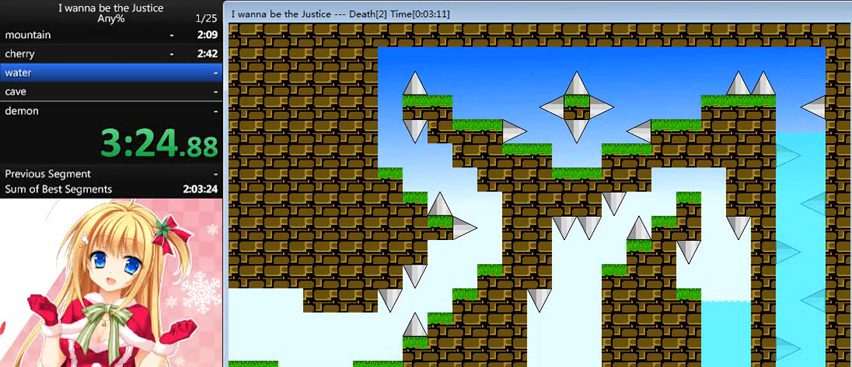
{"keys": [], "events": [[120, "left", "up"], [120, "shift_l", "down"], [160, "z", "down"], [200, "shift_l", "up"], [240, "z", "up"], [360, "left", "down"], [360, "shift_l", "down"], [440, "left", "up"], [480, "shift_l", "up"]]}
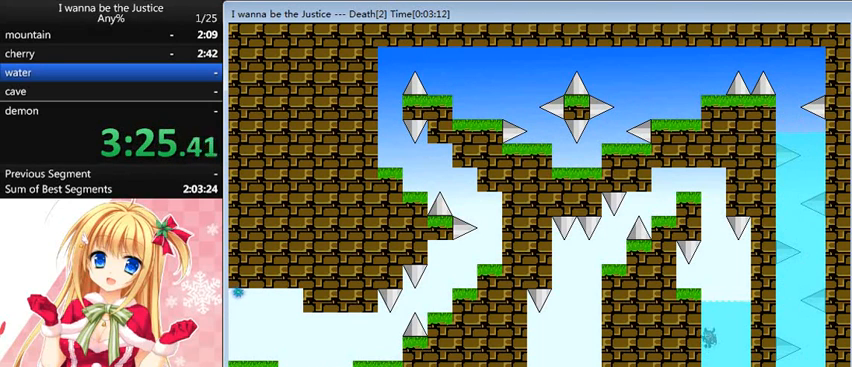
{"keys": ["shift_l"], "events": [[80, "shift_l", "down"], [200, "shift_l", "up"], [240, "shift_l", "down"]]}
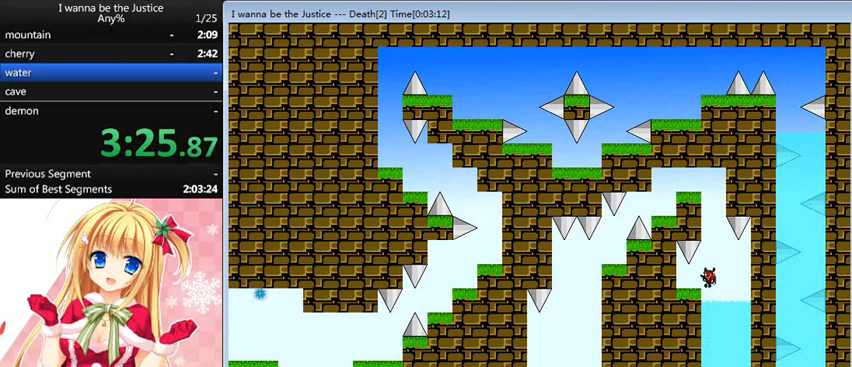
{"keys": ["shift_l"], "events": [[80, "left", "down"], [80, "shift_l", "up"], [200, "left", "up"], [280, "right", "down"], [280, "shift_l", "down"], [440, "right", "up"]]}
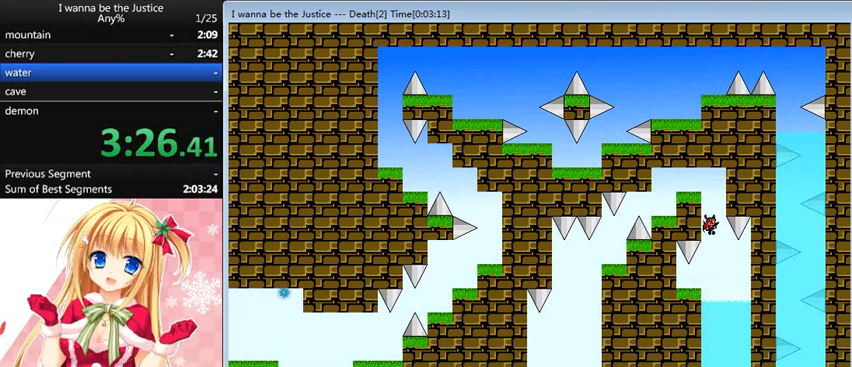
{"keys": ["left"], "events": [[40, "shift_l", "up"], [120, "shift_l", "down"], [240, "left", "down"], [400, "shift_l", "up"]]}
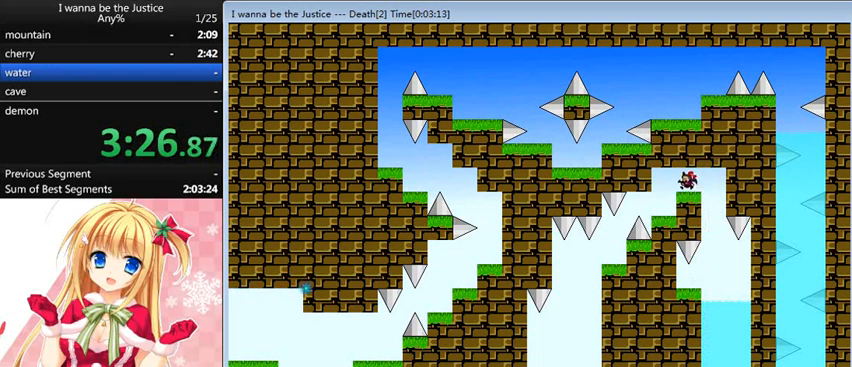
{"keys": ["left"], "events": [[280, "left", "up"], [480, "left", "down"]]}
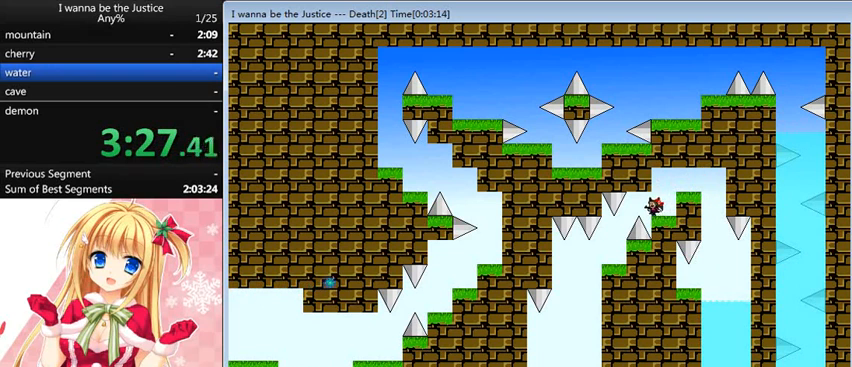
{"keys": ["left"], "events": [[40, "left", "up"], [320, "left", "down"], [320, "shift_l", "down"], [400, "shift_l", "up"]]}
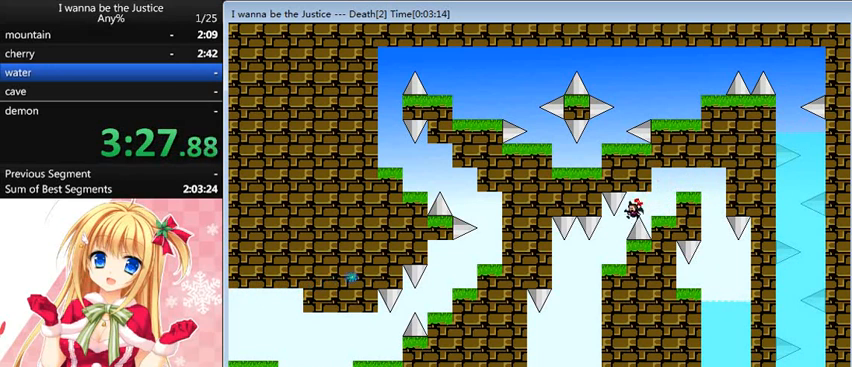
{"keys": ["left"], "events": []}
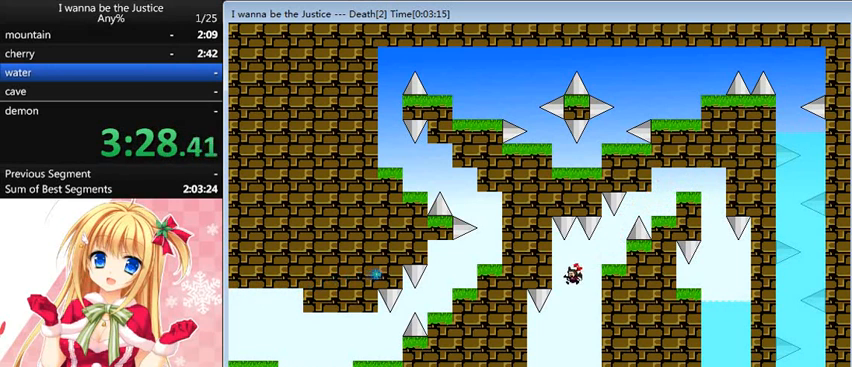
{"keys": [], "events": [[40, "left", "up"]]}
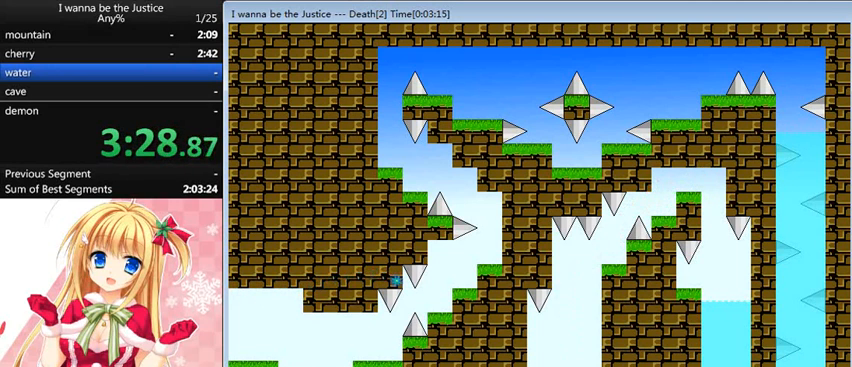
{"keys": [], "events": [[400, "shift_l", "down"], [480, "shift_l", "up"]]}
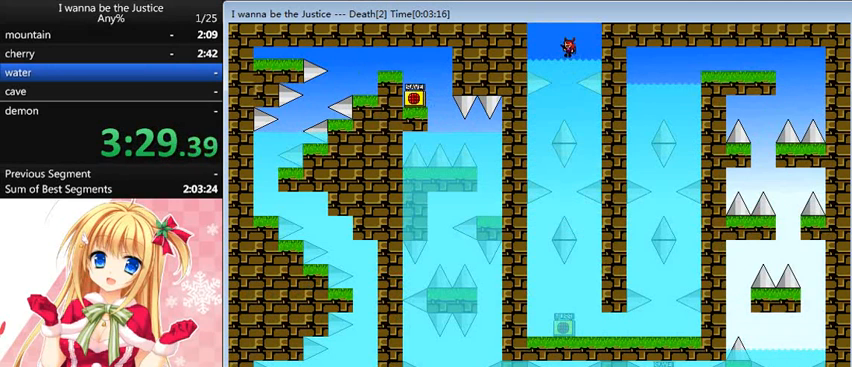
{"keys": [], "events": []}
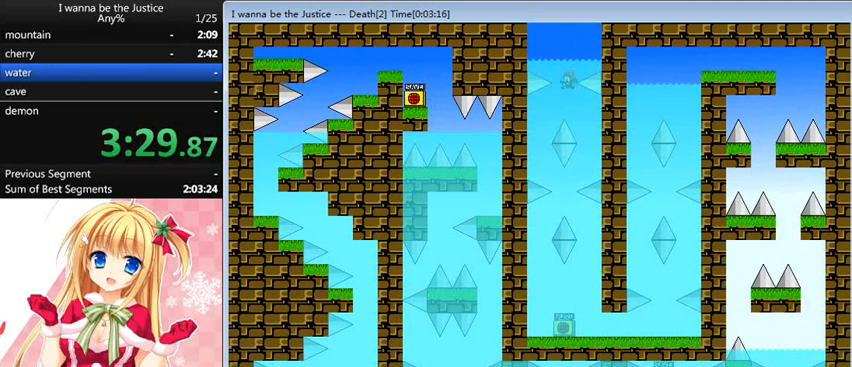
{"keys": [], "events": [[280, "right", "down"], [400, "right", "up"]]}
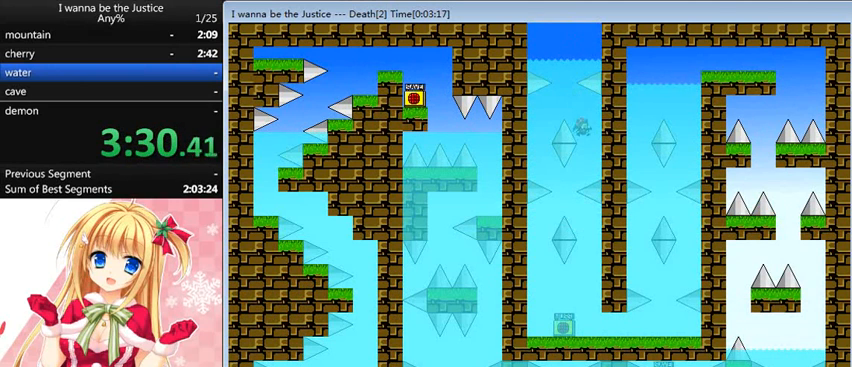
{"keys": ["left"], "events": [[440, "left", "down"]]}
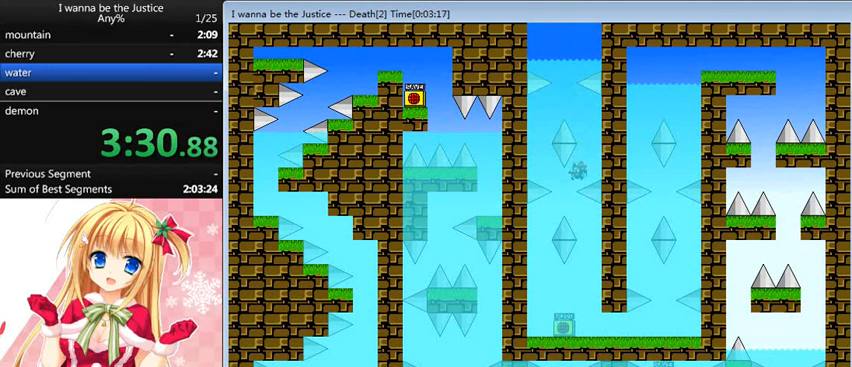
{"keys": ["right"], "events": [[120, "left", "up"], [320, "right", "down"]]}
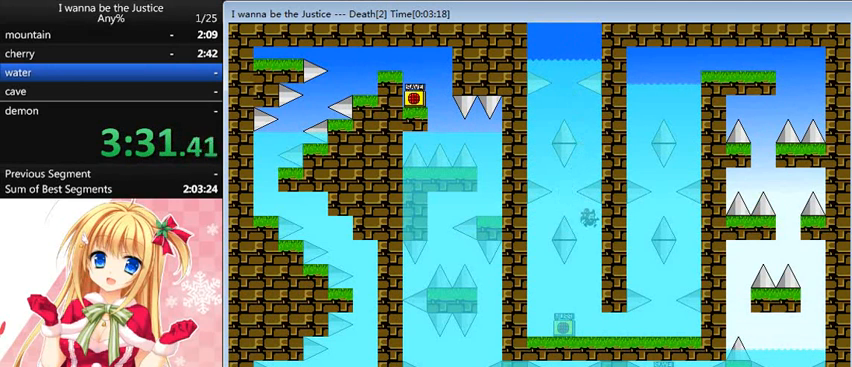
{"keys": [], "events": [[40, "right", "up"]]}
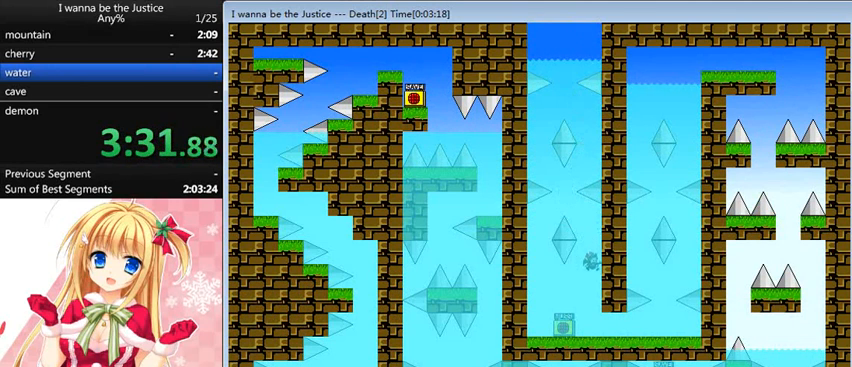
{"keys": [], "events": []}
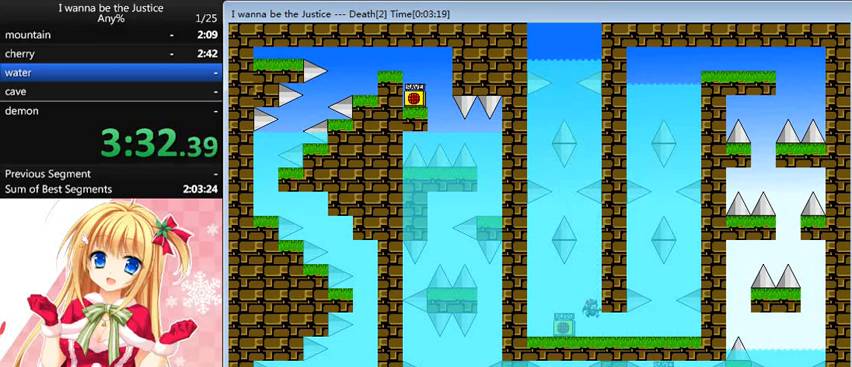
{"keys": ["right"], "events": [[160, "right", "down"]]}
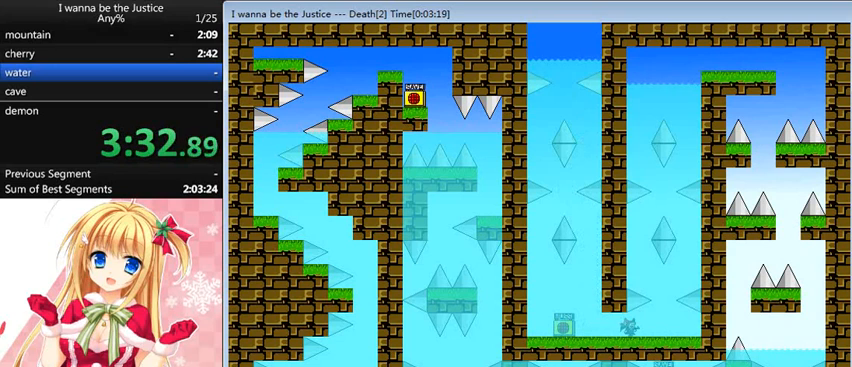
{"keys": [], "events": [[120, "left", "down"], [120, "right", "up"], [160, "z", "down"], [200, "left", "up"], [200, "z", "up"], [240, "right", "down"], [520, "right", "up"]]}
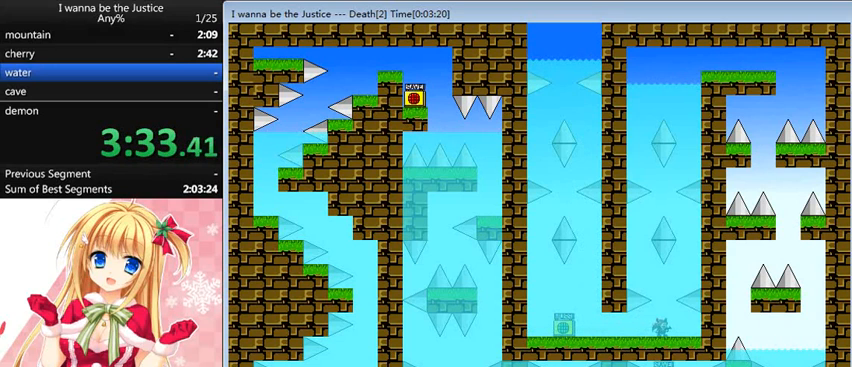
{"keys": ["shift_l"], "events": [[160, "shift_l", "down"], [280, "shift_l", "up"], [360, "right", "down"], [360, "shift_l", "down"], [480, "right", "up"]]}
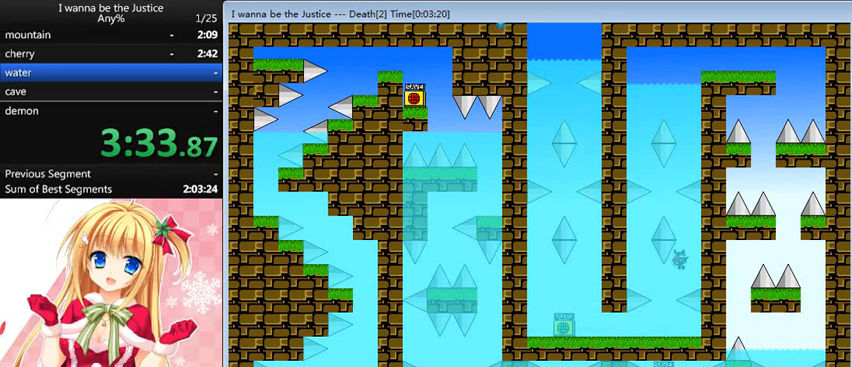
{"keys": [], "events": [[40, "shift_l", "up"], [160, "shift_l", "down"], [280, "shift_l", "up"], [360, "left", "down"], [360, "shift_l", "down"], [520, "left", "up"], [520, "shift_l", "up"]]}
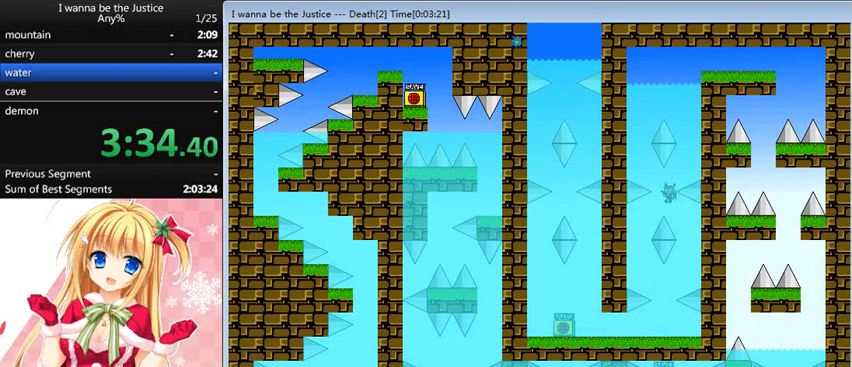
{"keys": [], "events": [[160, "shift_l", "down"], [200, "right", "down"], [280, "shift_l", "up"], [320, "right", "up"], [360, "shift_l", "down"], [480, "shift_l", "up"]]}
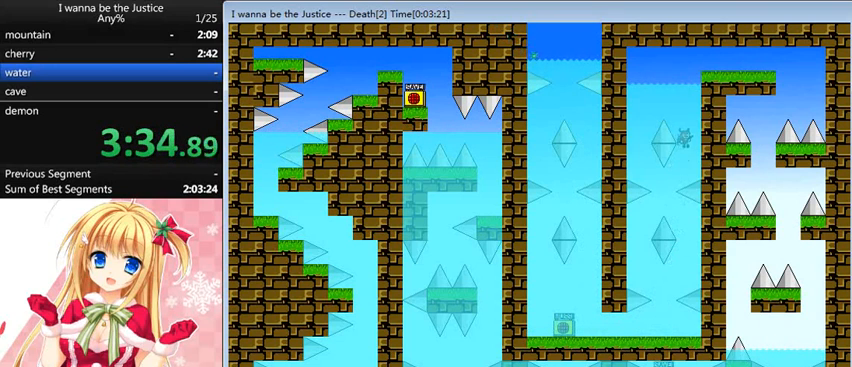
{"keys": ["shift_l"], "events": [[80, "shift_l", "down"], [240, "shift_l", "up"], [280, "shift_l", "down"], [400, "shift_l", "up"], [520, "shift_l", "down"]]}